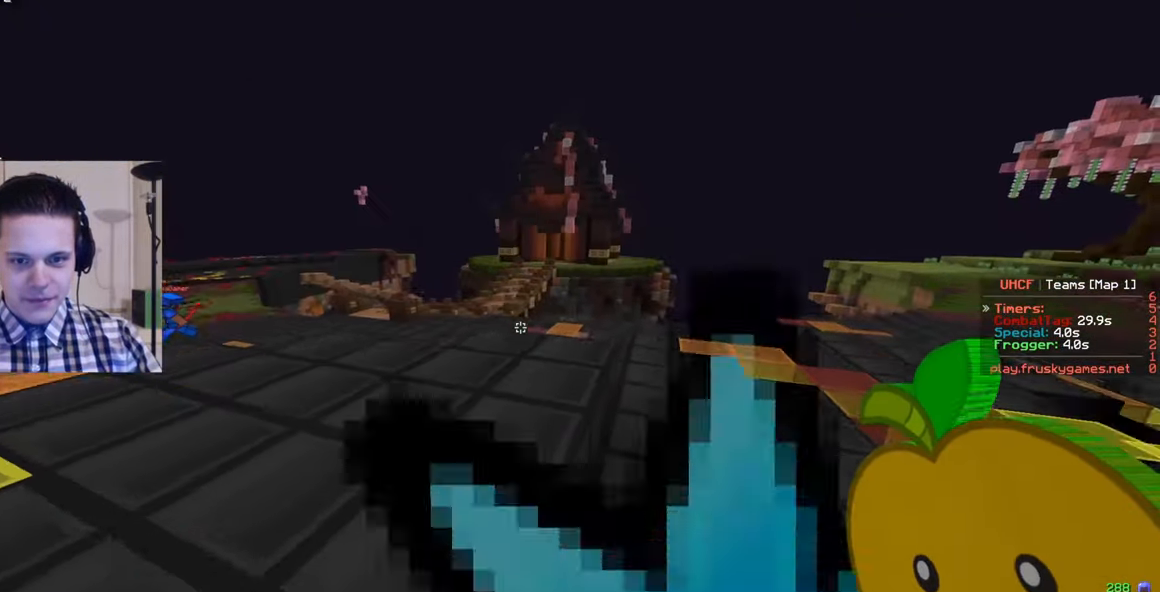
Gameplay with keyboard and mouse; each line is a JSON object with the keys and mouse buttons held at the frame after it. "events" lists presses ("down") and releases ("up") of "a", "d", "s", "w", "mouse_left" and "mouse_right" between this image and that frame as [ms after this image, input, new state], when the widget could be followed in between. "mouse_left", "mouse_right" = the "left", "right" buttons of the "mouse" list. No other keys are recorded. Fast repeated clicks can show as one long hold. Mouse movement is not recorded.
{"keys": ["a", "w"], "mouse": [], "events": []}
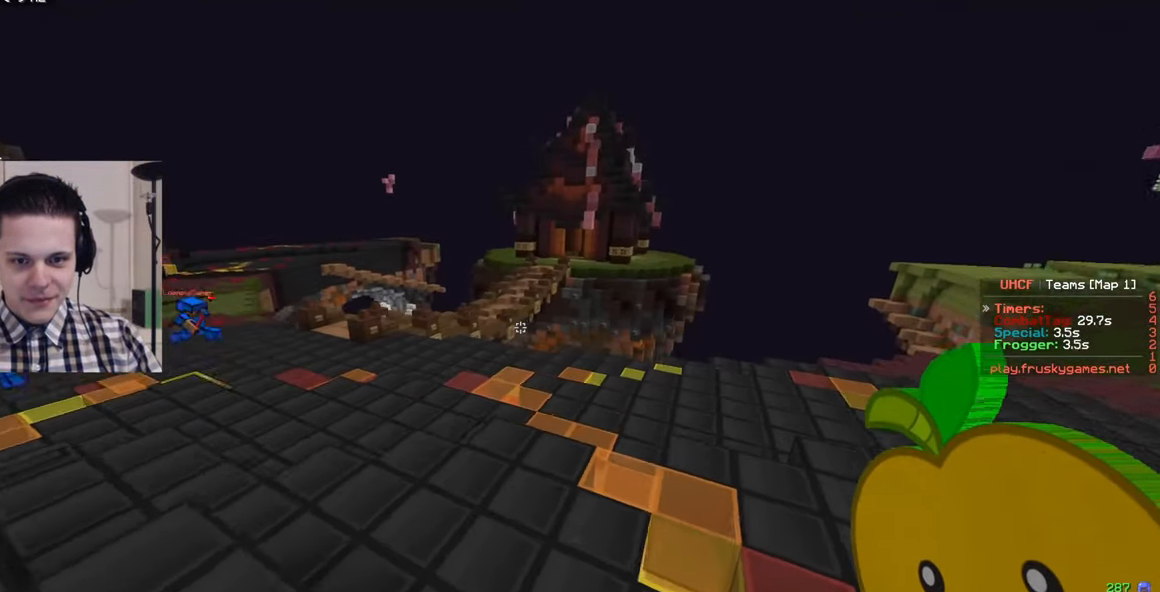
{"keys": ["a"], "mouse": [], "events": [[483, "w", "up"]]}
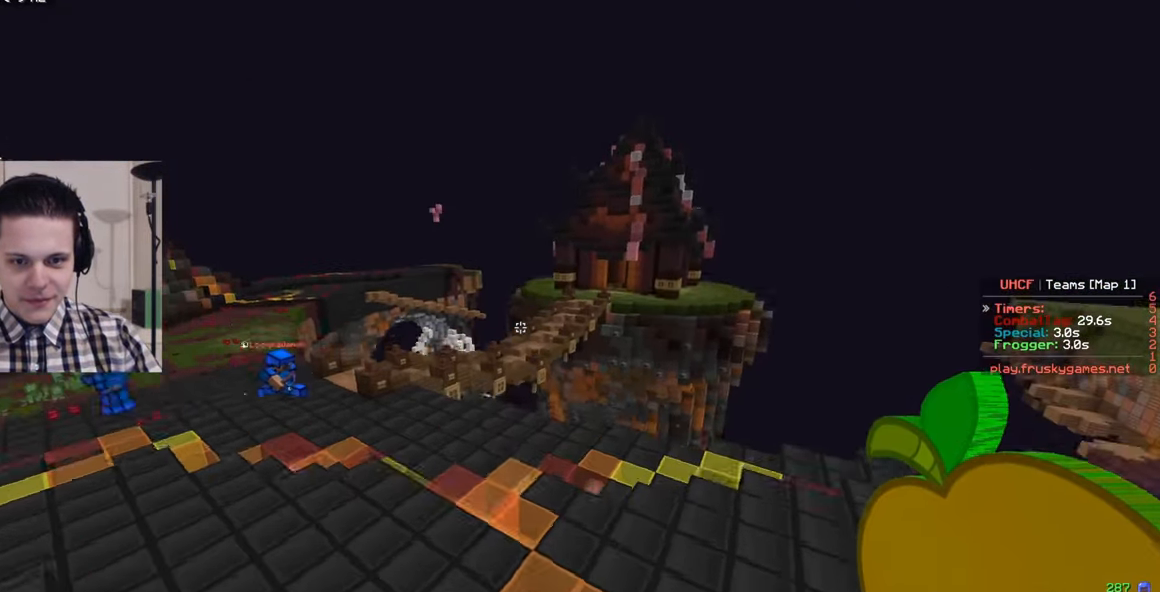
{"keys": ["a", "w"], "mouse": [], "events": [[433, "w", "down"]]}
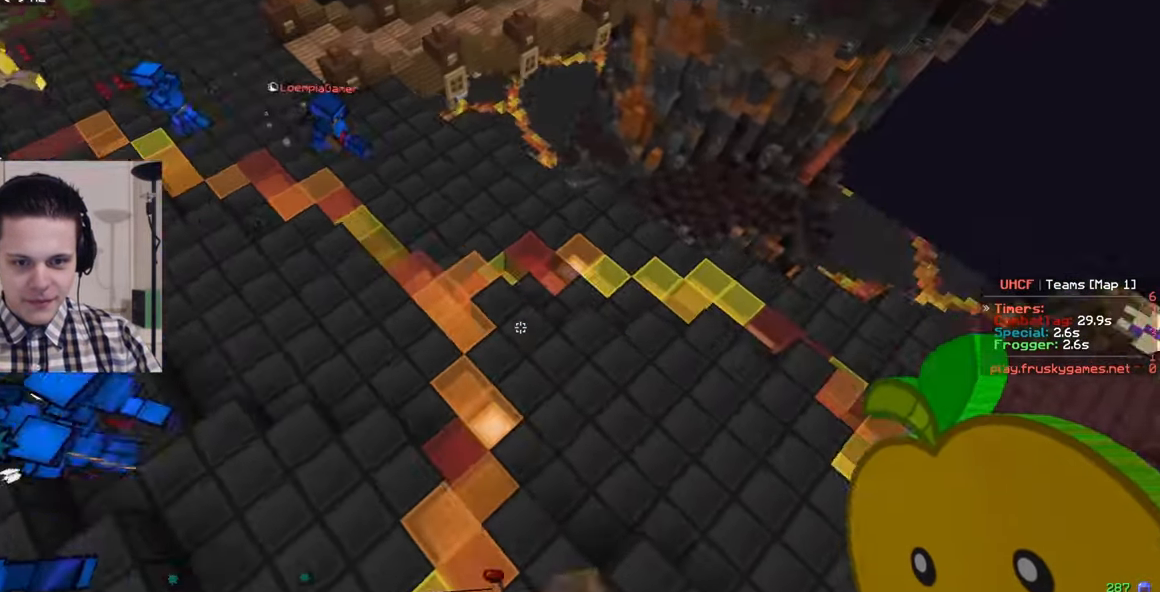
{"keys": ["a", "w"], "mouse": [], "events": []}
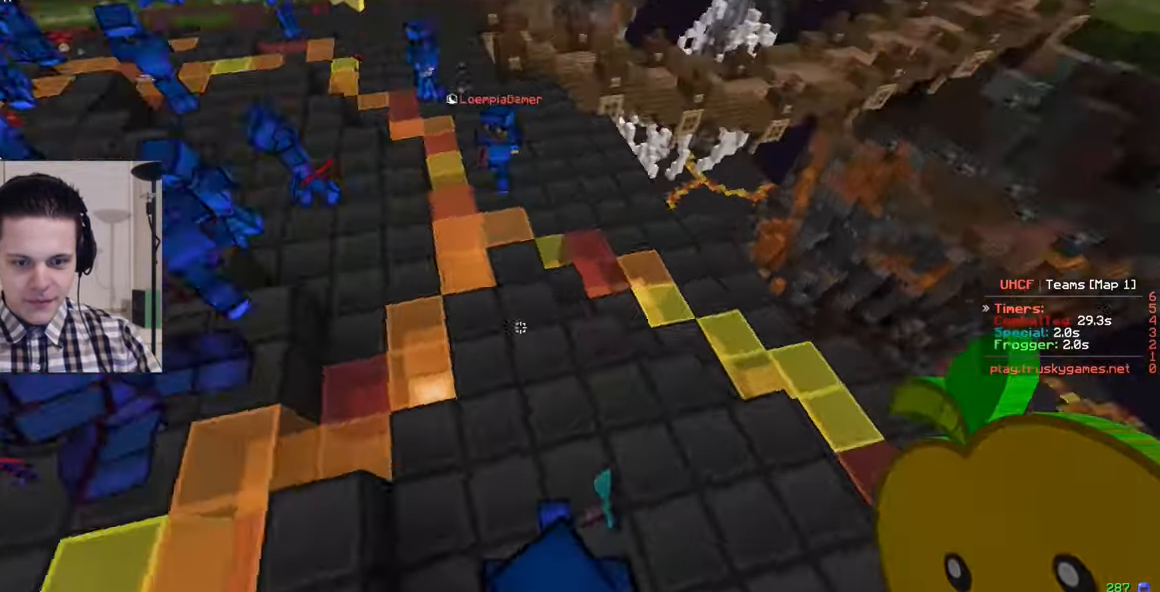
{"keys": ["a", "w"], "mouse": [], "events": []}
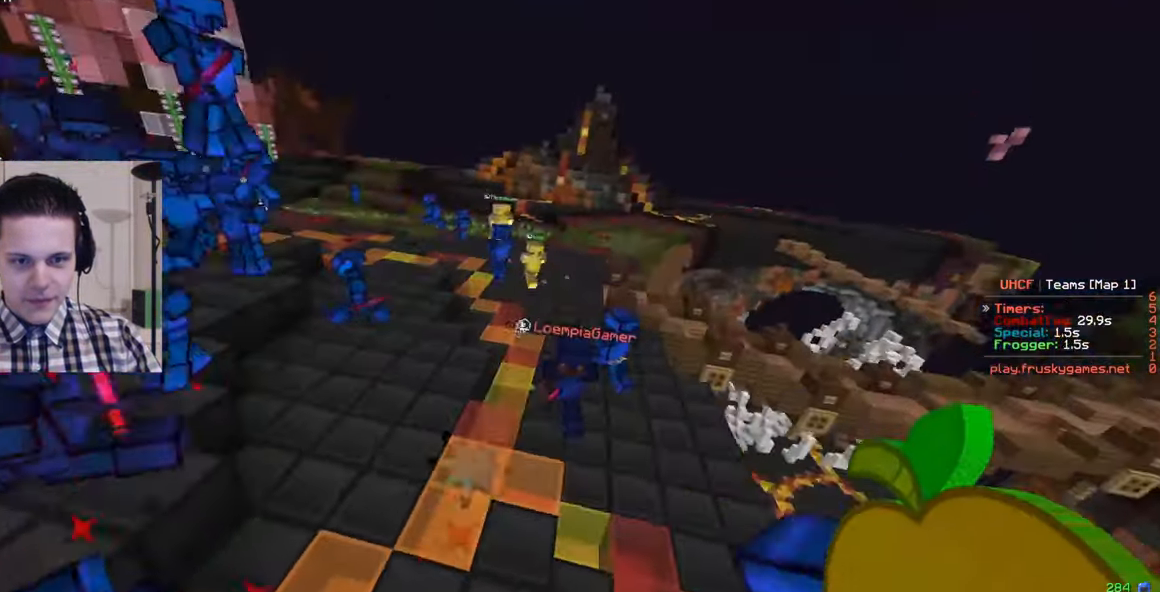
{"keys": ["a", "w"], "mouse": [], "events": []}
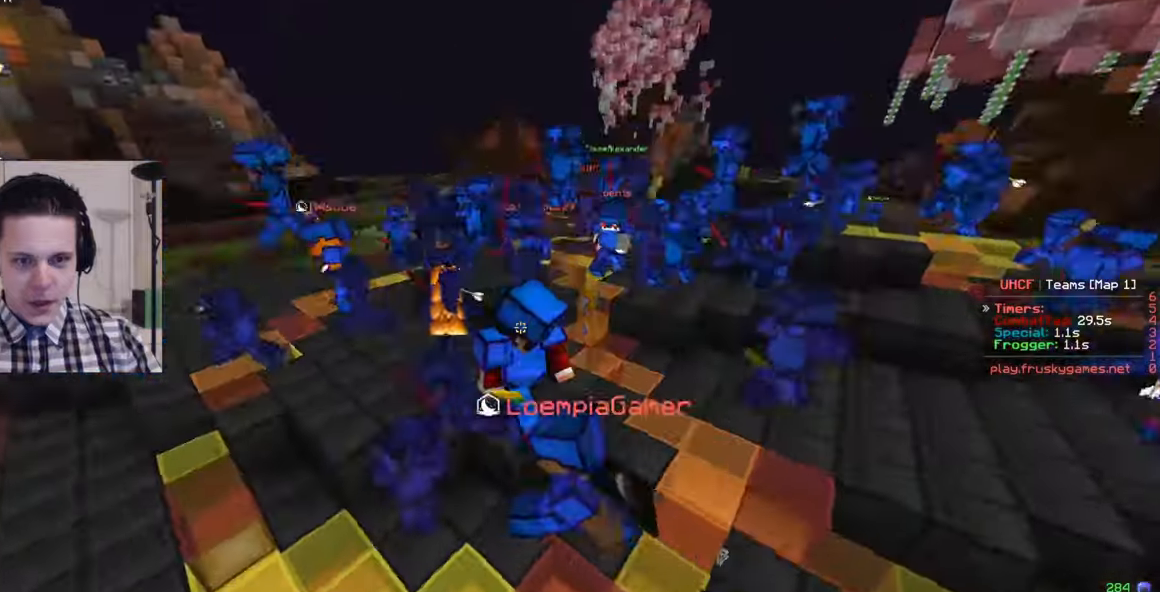
{"keys": ["a", "w"], "mouse": ["left", "right"], "events": [[433, "mouse_left", "down"], [433, "mouse_right", "down"]]}
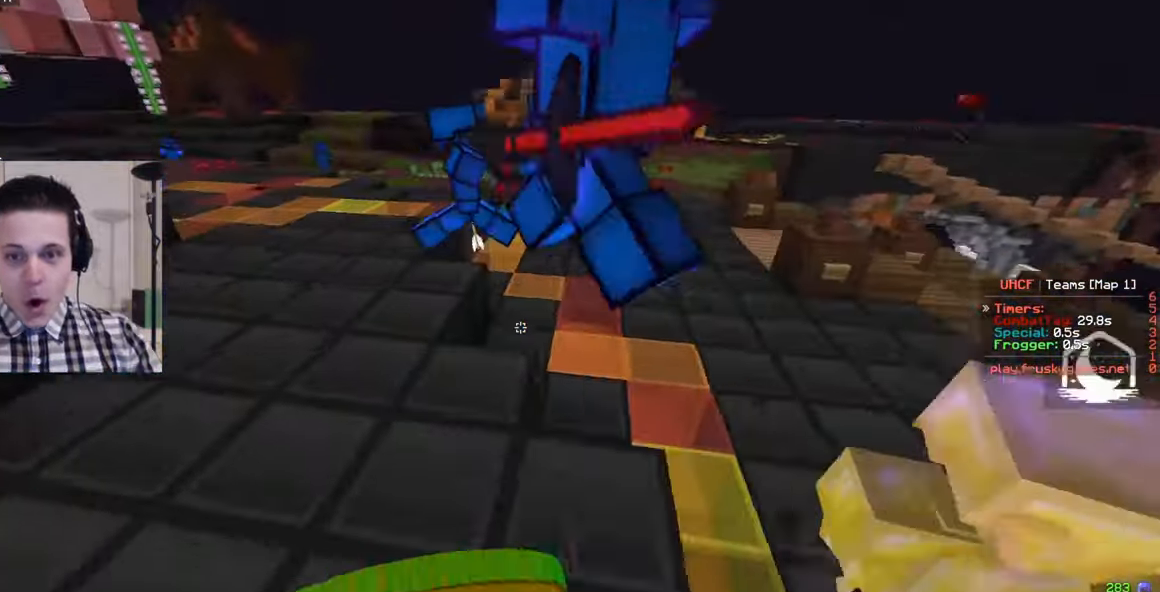
{"keys": ["w"], "mouse": ["left", "right"], "events": [[433, "a", "up"]]}
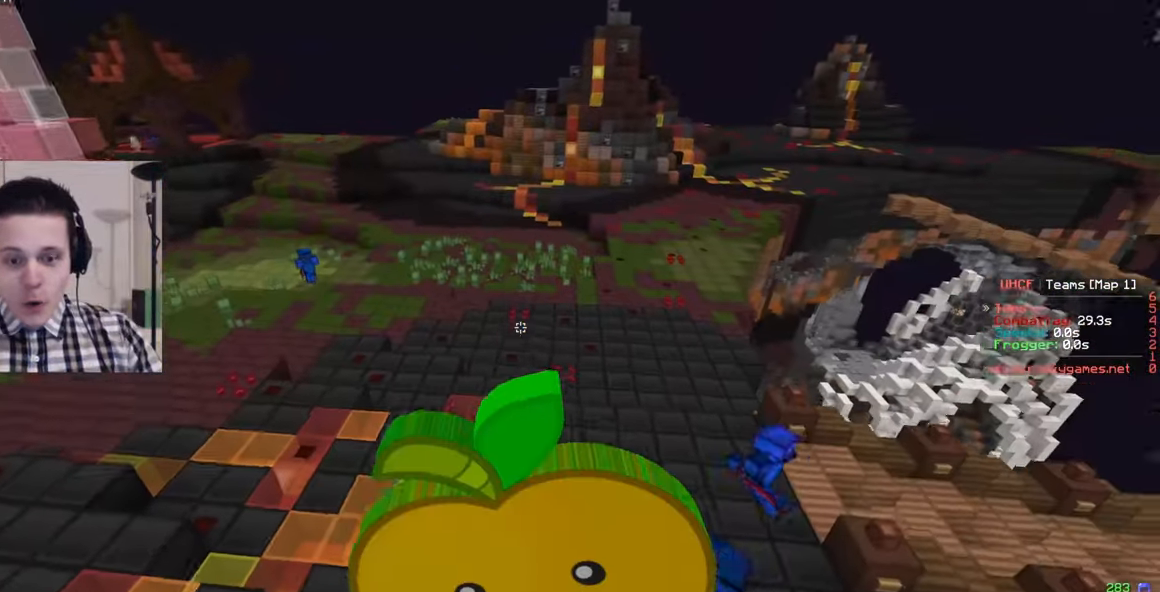
{"keys": ["w"], "mouse": ["left", "right"], "events": []}
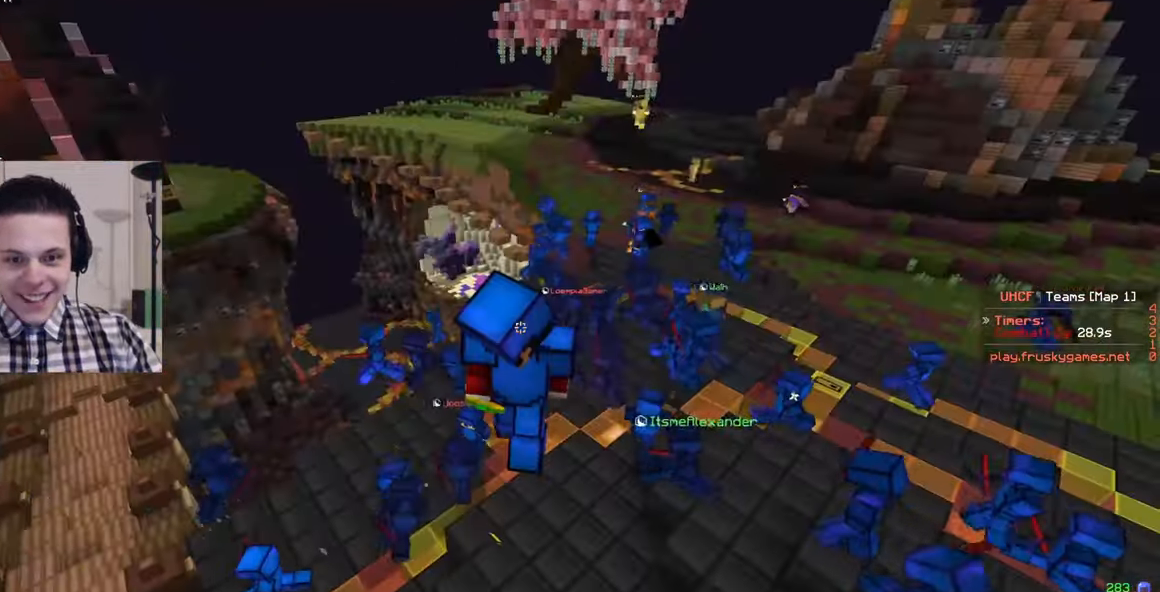
{"keys": ["w"], "mouse": ["left", "right"], "events": []}
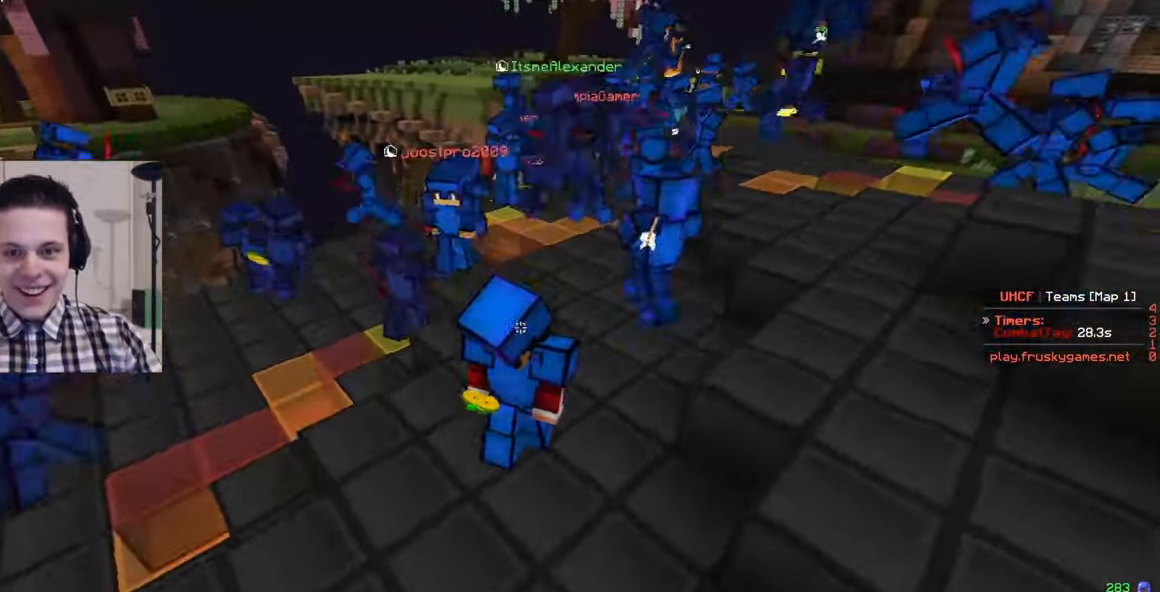
{"keys": ["w"], "mouse": ["left", "right"], "events": []}
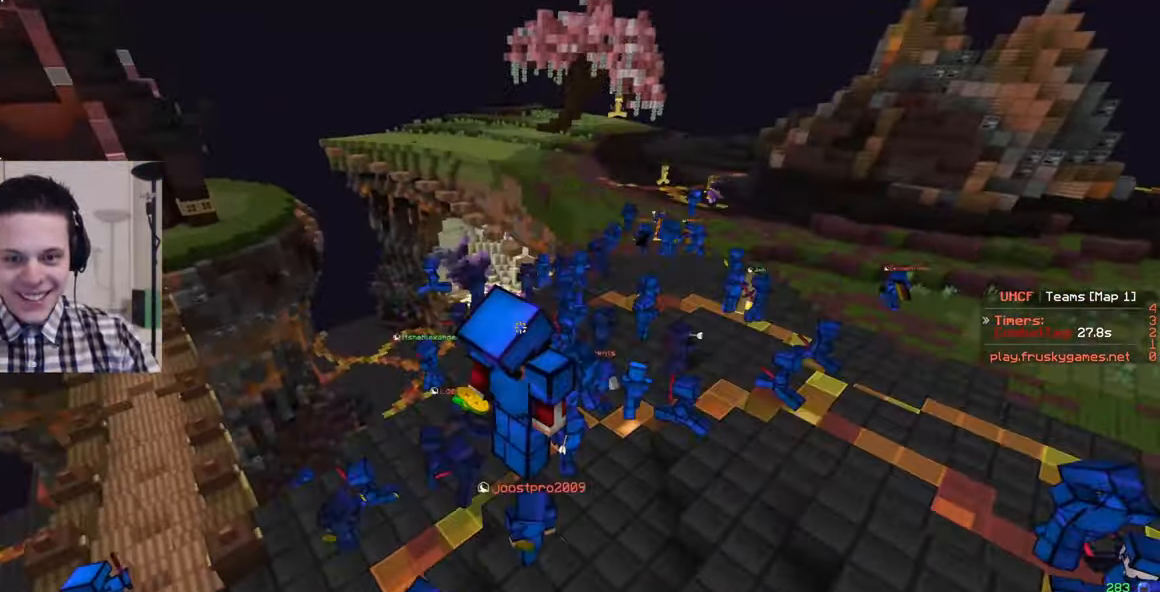
{"keys": ["w"], "mouse": ["left", "right"], "events": []}
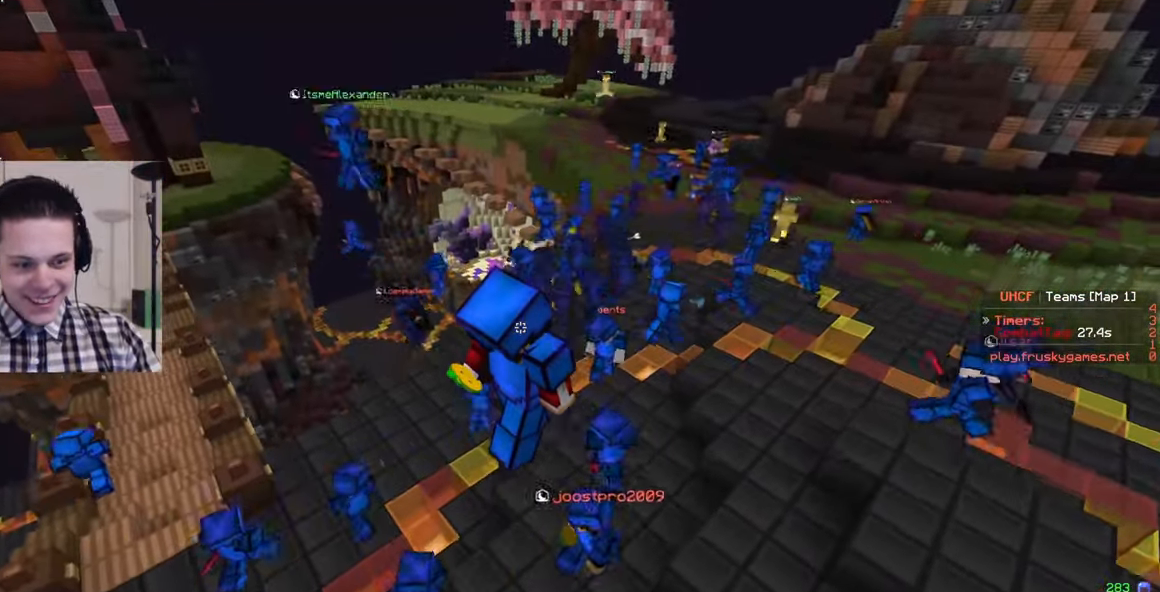
{"keys": ["w"], "mouse": ["left", "right"], "events": []}
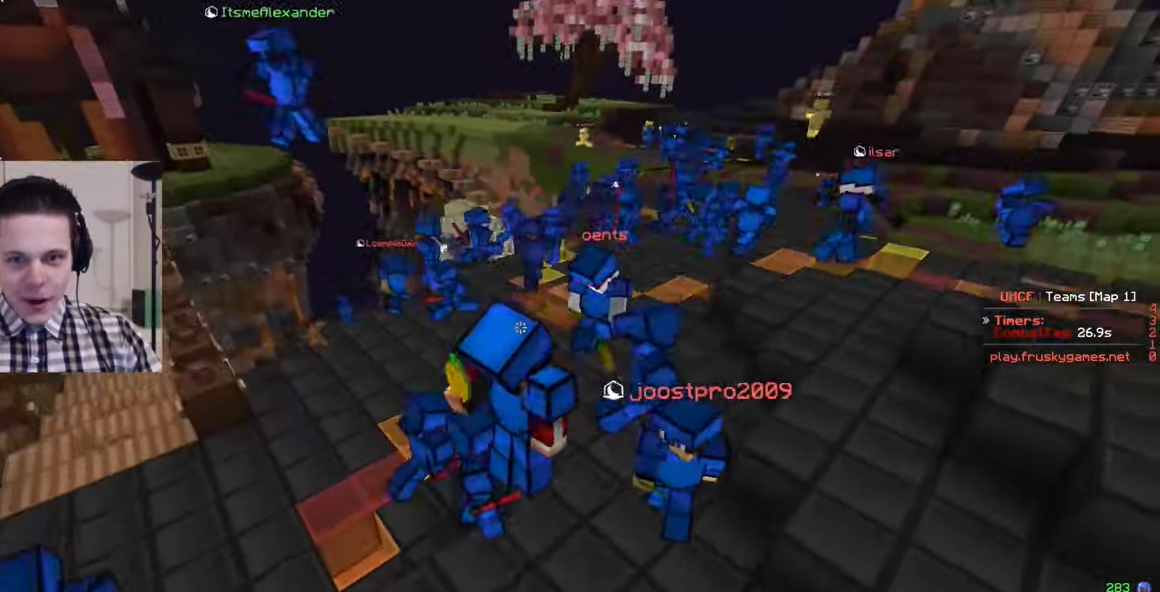
{"keys": ["w"], "mouse": ["left", "right"], "events": []}
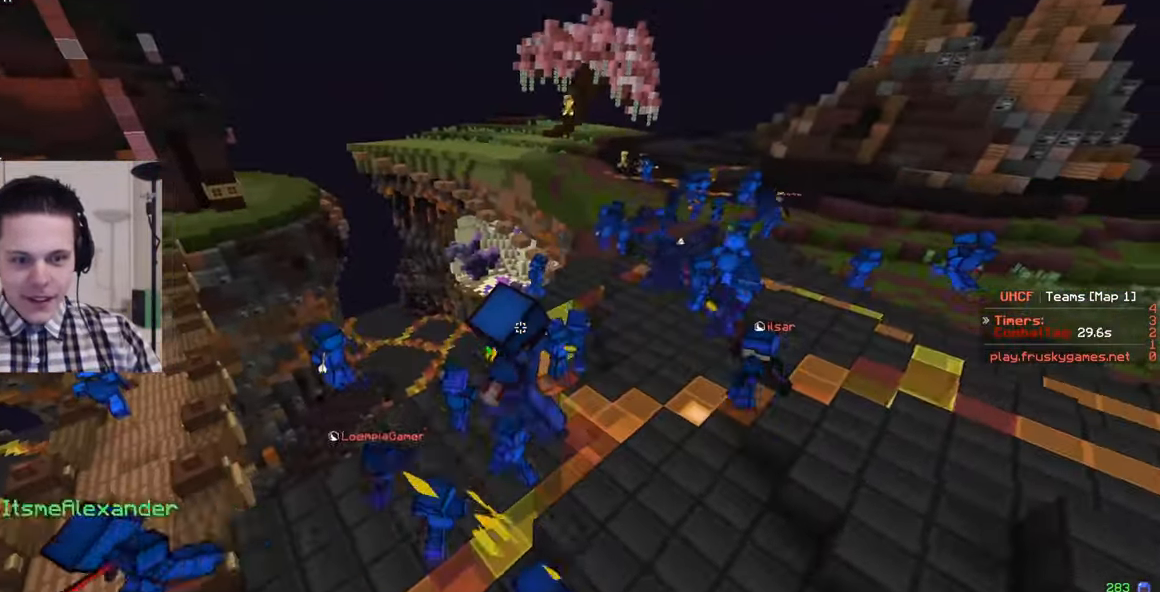
{"keys": ["a", "w"], "mouse": []}
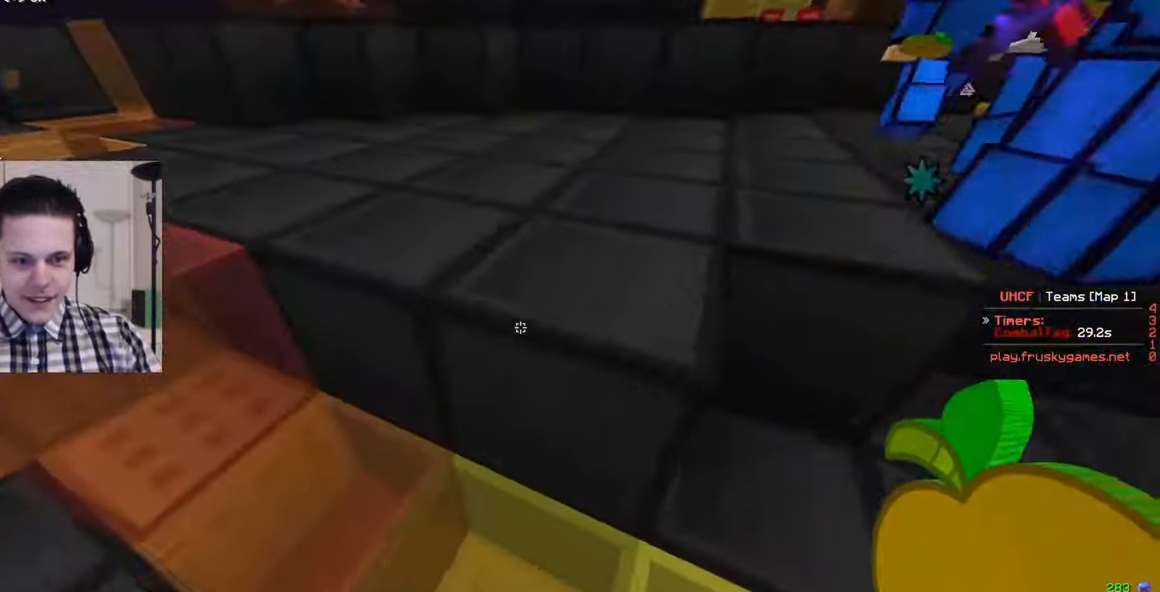
{"keys": ["w"], "mouse": [], "events": [[367, "a", "up"]]}
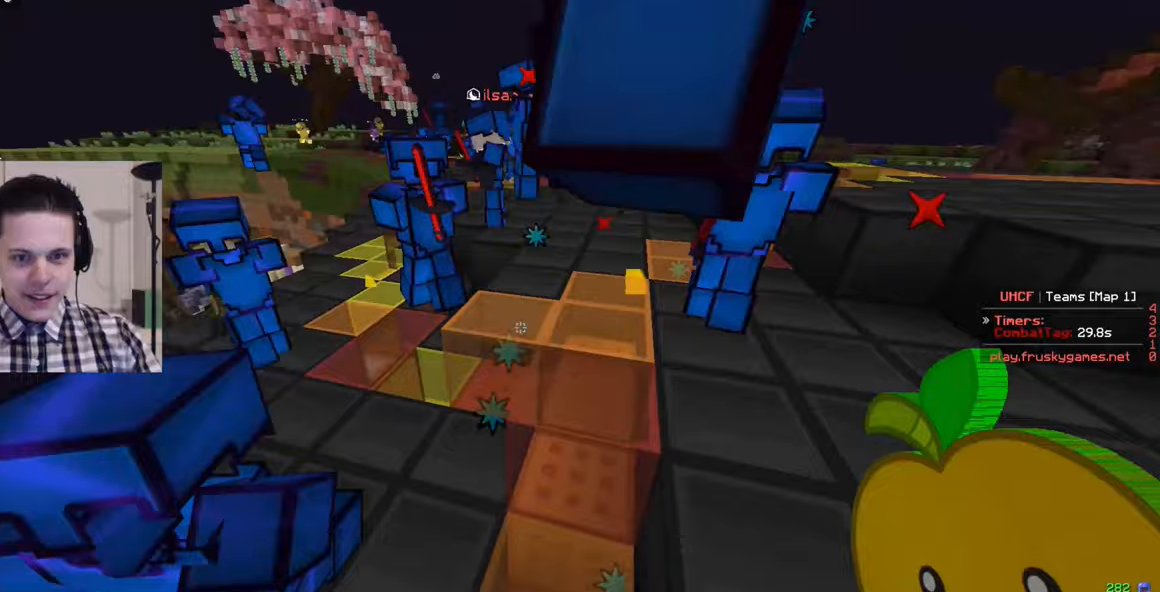
{"keys": ["w"], "mouse": [], "events": [[200, "a", "down"], [334, "a", "up"]]}
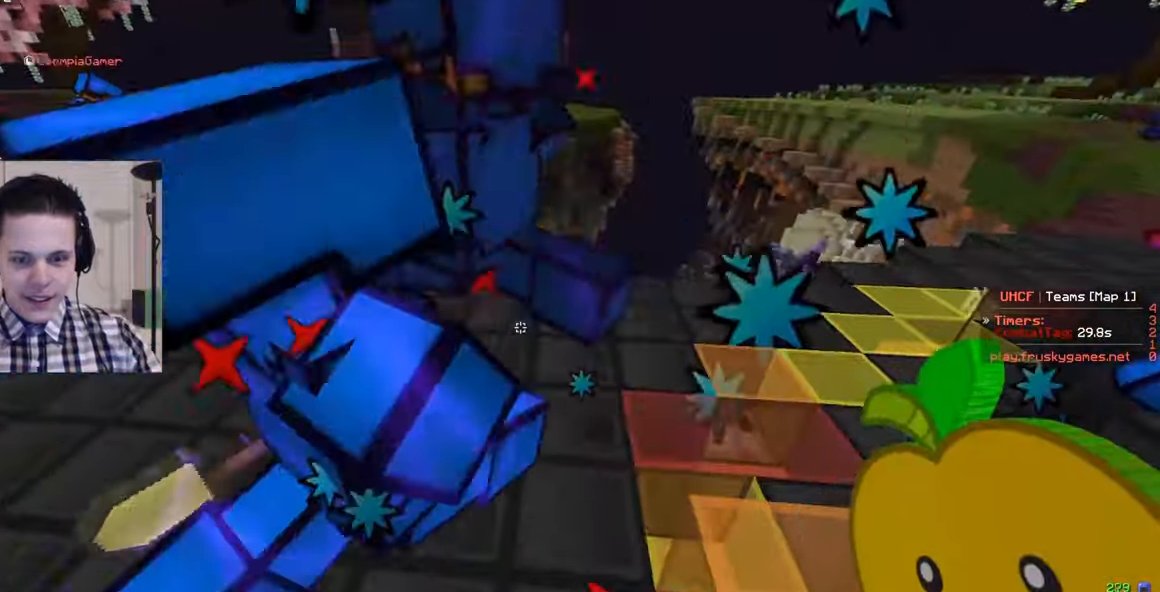
{"keys": ["w"], "mouse": [], "events": []}
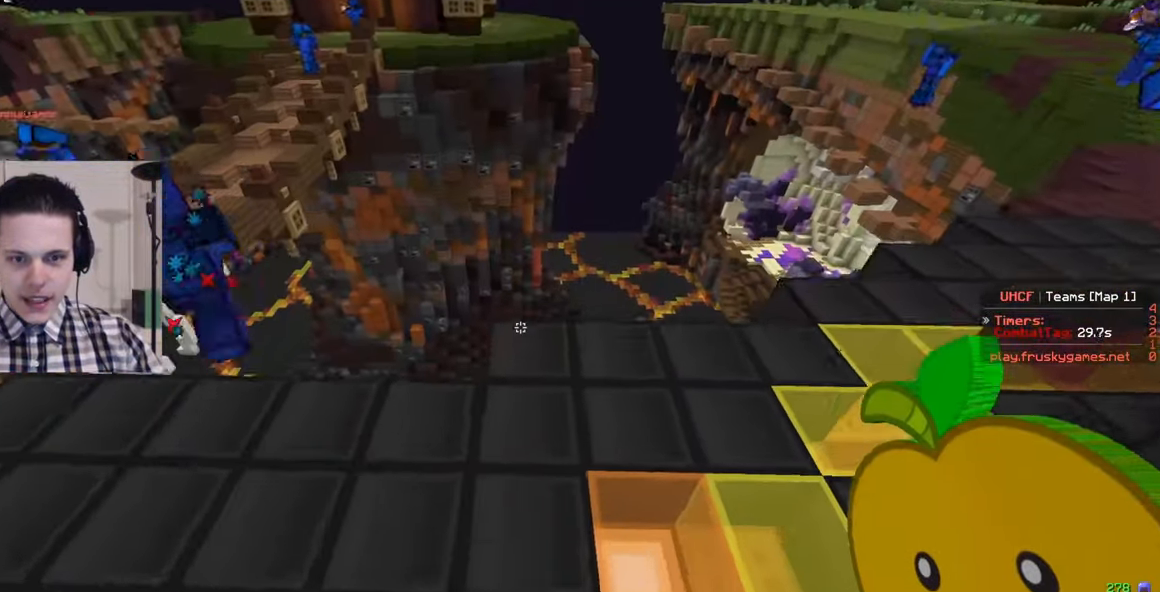
{"keys": ["d", "w"], "mouse": [], "events": [[450, "d", "down"]]}
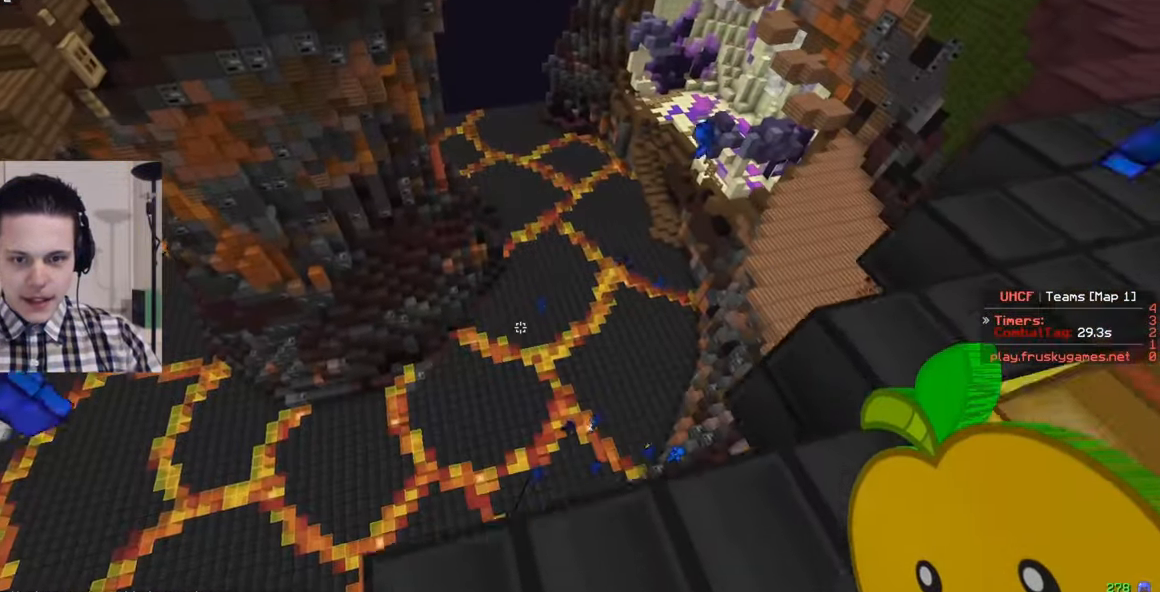
{"keys": ["d", "w"], "mouse": [], "events": []}
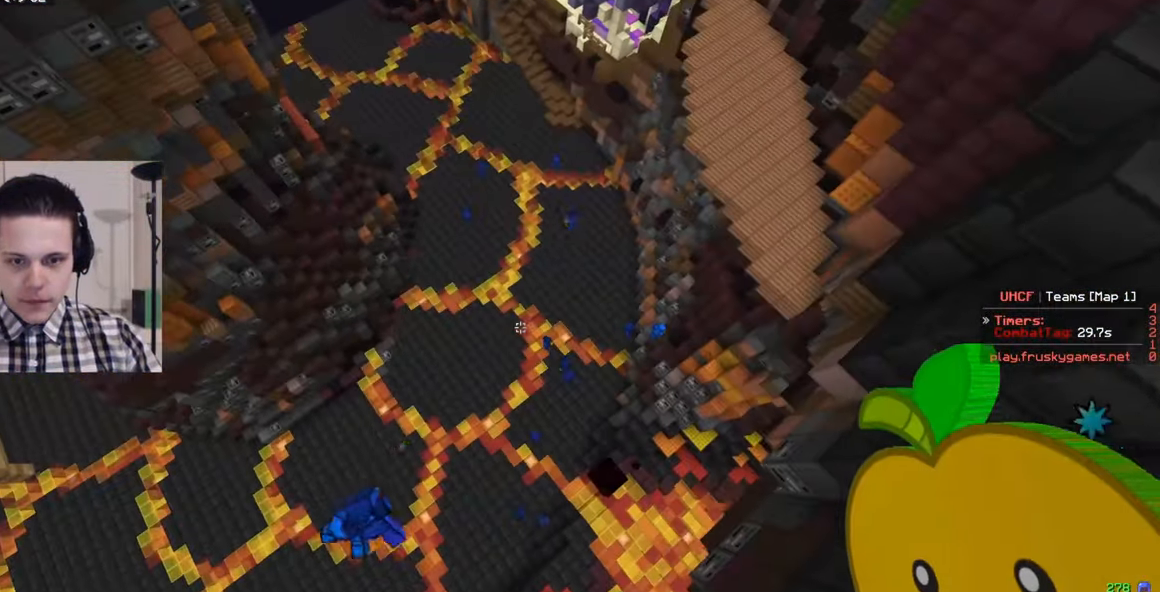
{"keys": ["w"], "mouse": ["left", "right"], "events": [[84, "mouse_left", "down"], [84, "mouse_right", "down"], [500, "d", "up"]]}
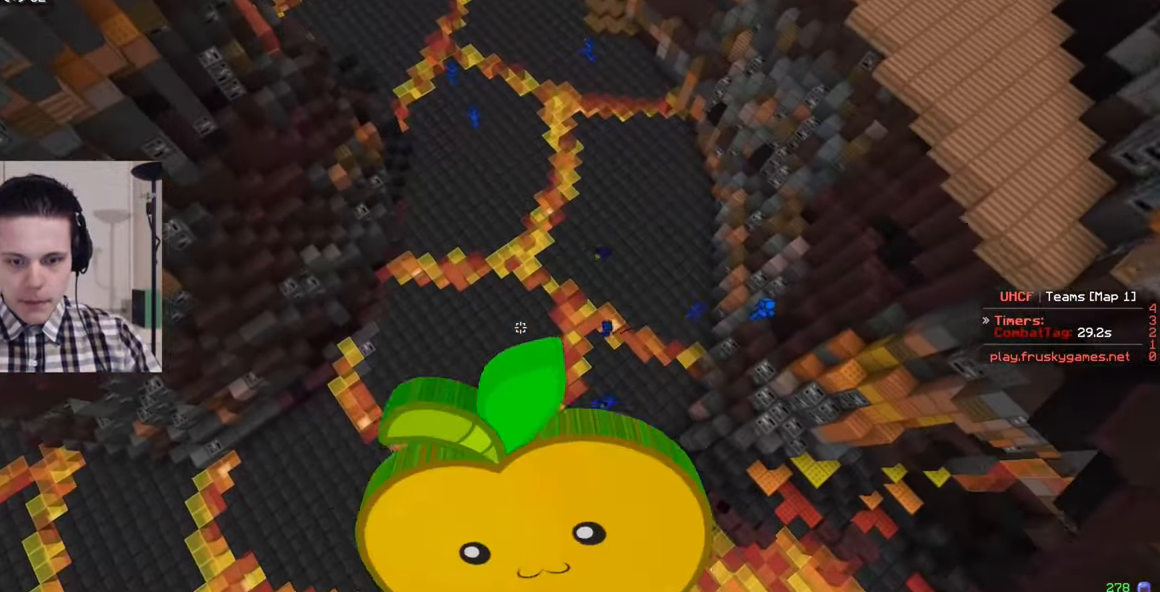
{"keys": ["w"], "mouse": ["left", "right"], "events": []}
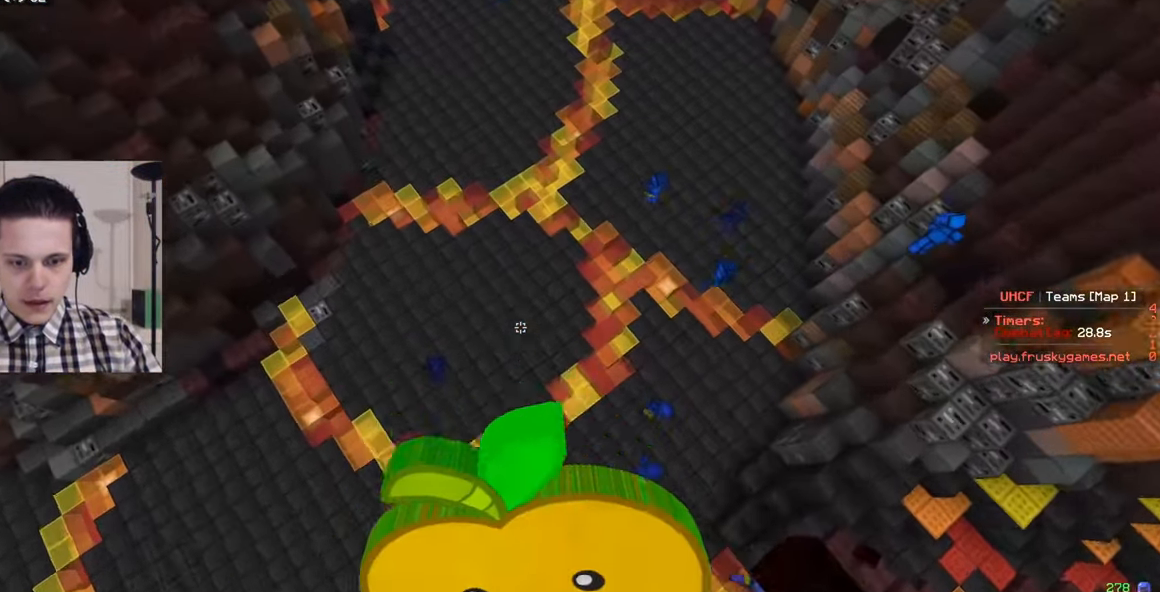
{"keys": ["w"], "mouse": ["left", "right"], "events": []}
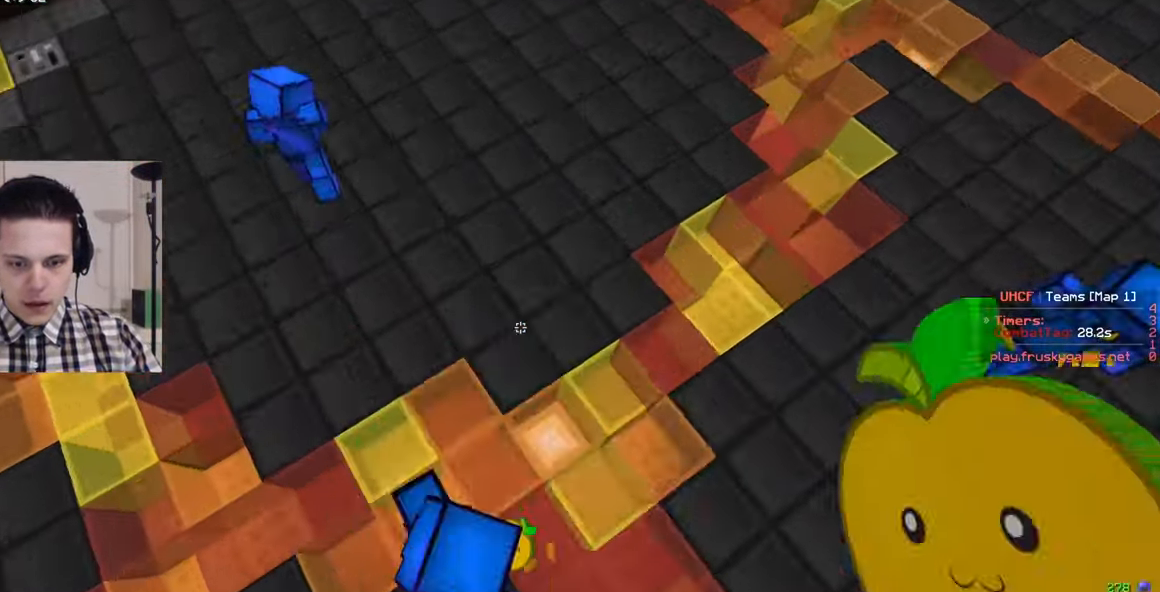
{"keys": ["a", "w"], "mouse": ["left", "right"], "events": [[284, "a", "down"]]}
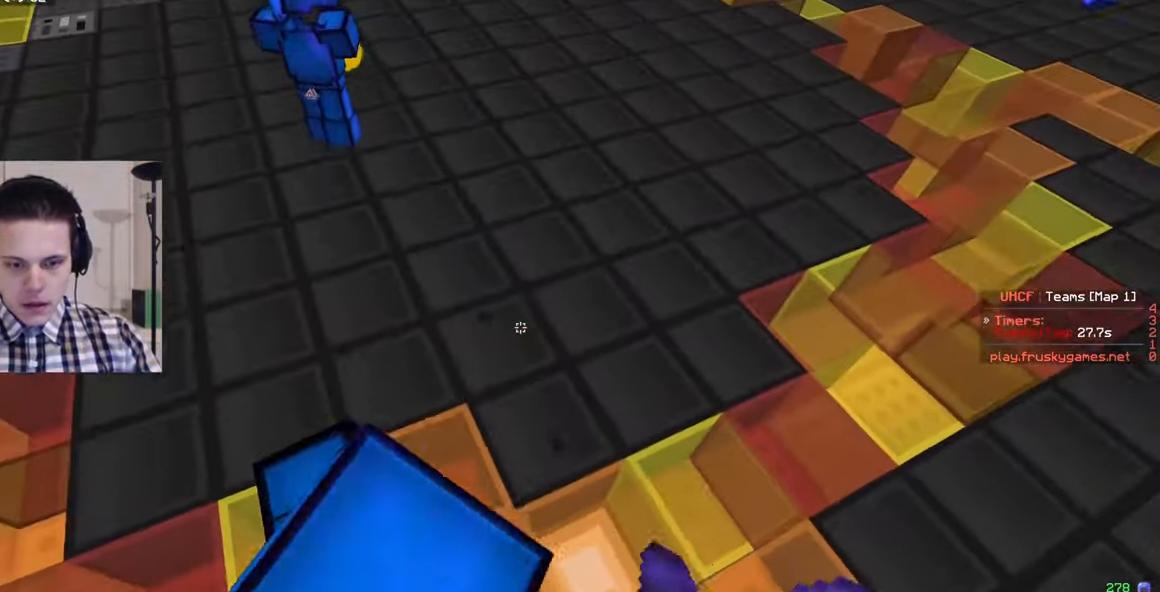
{"keys": ["a", "w"], "mouse": ["left", "right"], "events": []}
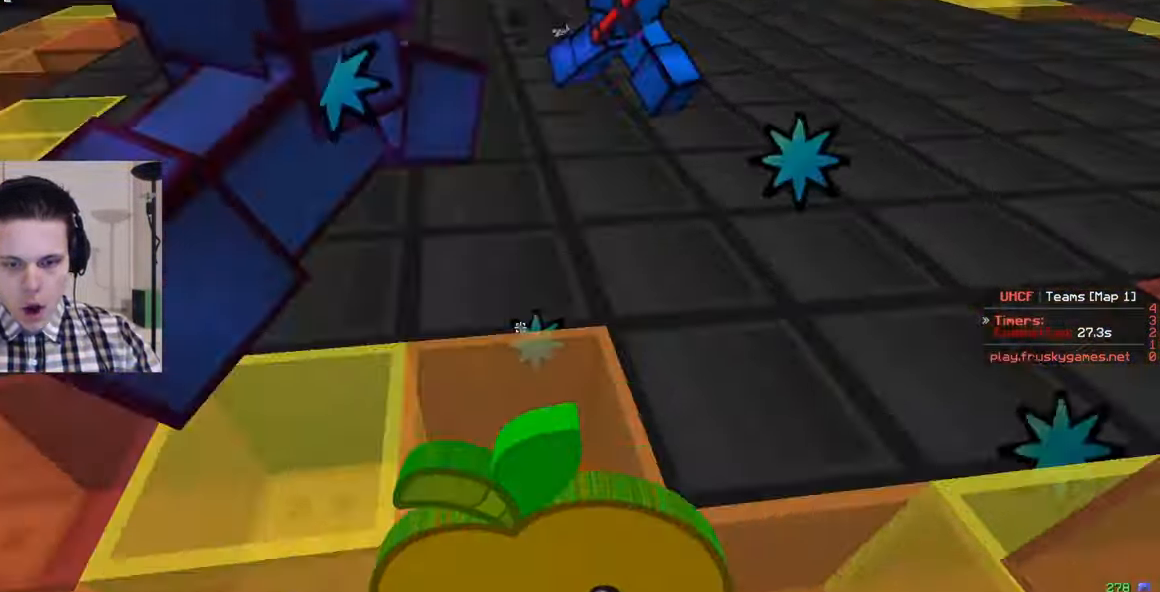
{"keys": ["d", "w"], "mouse": ["left", "right"], "events": [[200, "a", "up"], [234, "d", "down"]]}
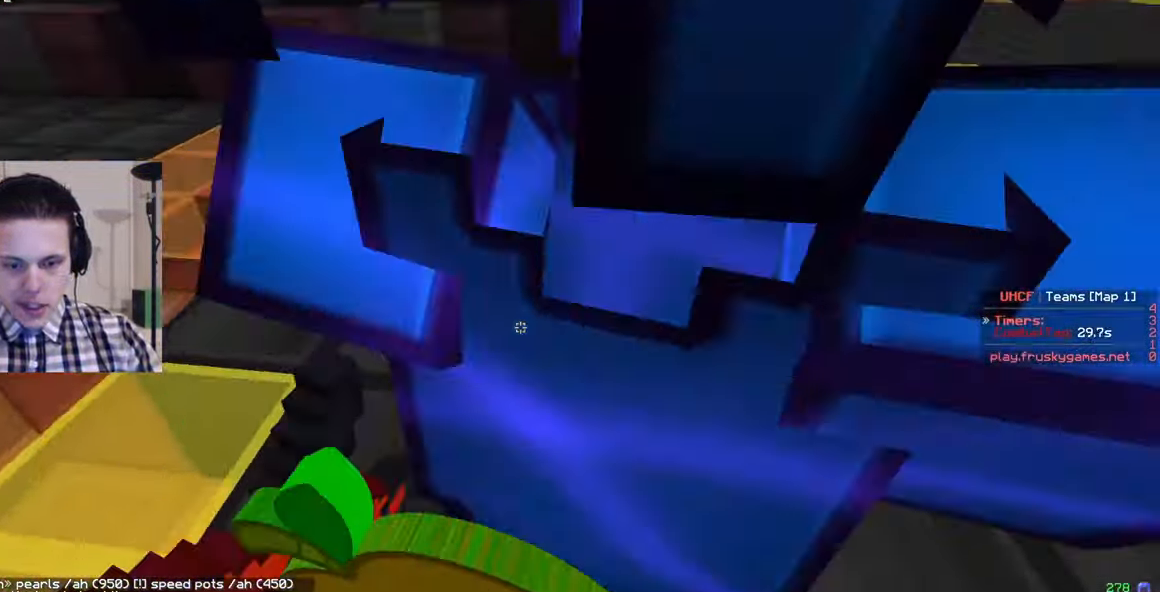
{"keys": ["a", "w"], "mouse": ["left", "right"], "events": [[66, "a", "down"], [150, "d", "up"]]}